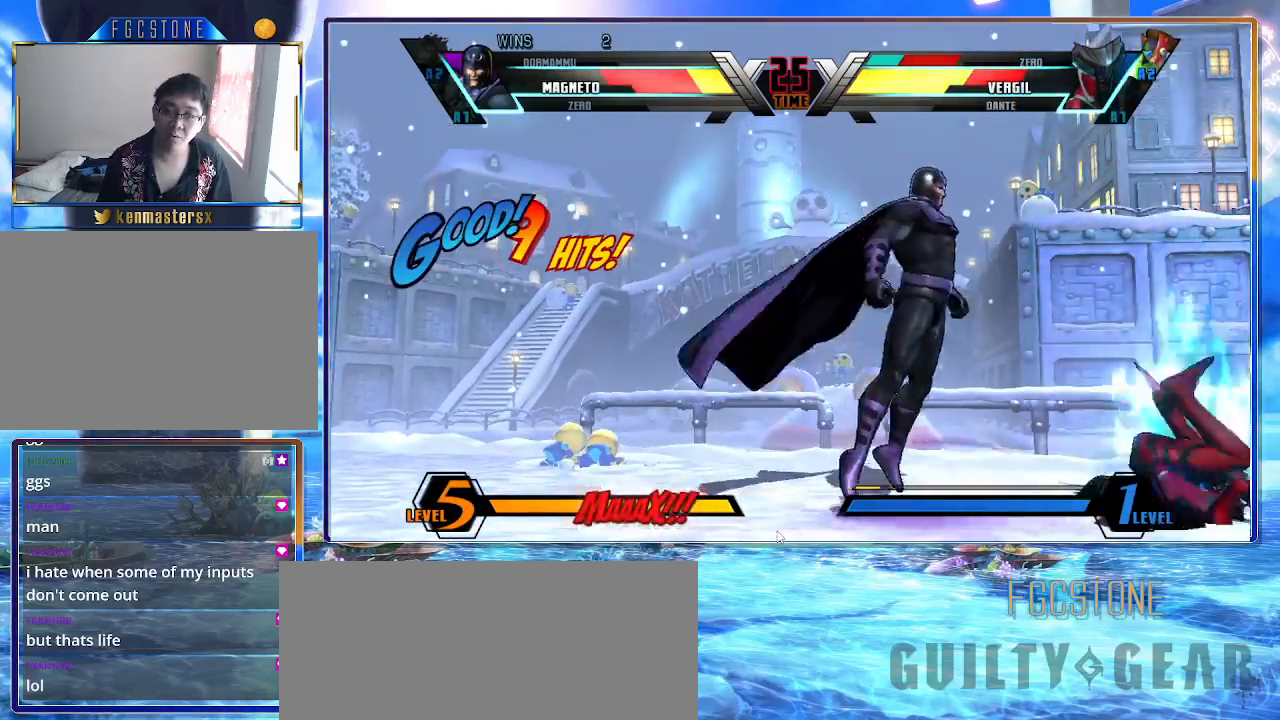
Gameplay with a controller (arcade stick); each line is a JSON object with the inputs held at the frame after it. "events" lists button and stick changes between this image and that frame as [ms after this image, input, new state], when the widget could be followed in between. Not read: L3 R3.
{"buttons": [], "left_stick": "up-right", "events": [[50, "left_stick", "down-left"], [150, "K", "down"], [250, "K", "up"], [450, "left_stick", "up-right"]]}
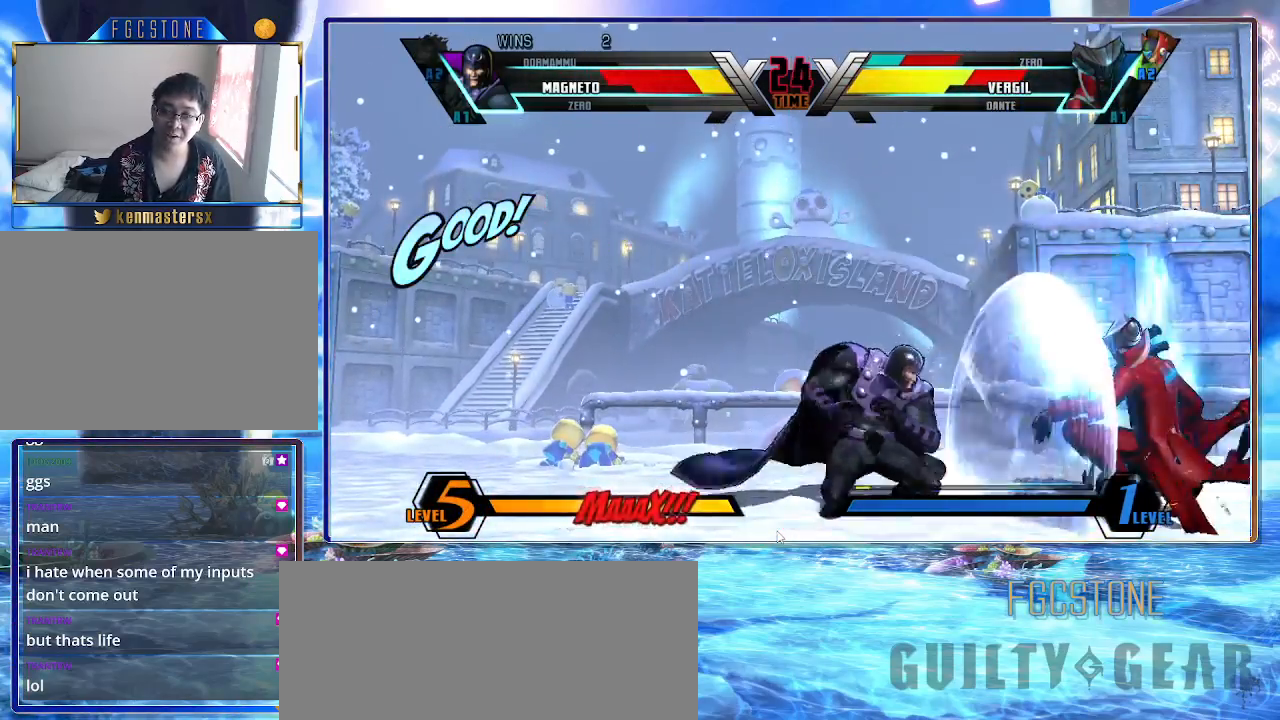
{"buttons": [], "left_stick": "down-left", "events": [[133, "left_stick", "down-right"], [250, "HS", "down"], [250, "S", "down"], [300, "K", "down"], [333, "HS", "up"], [333, "S", "up"], [400, "K", "up"], [400, "left_stick", "down-left"]]}
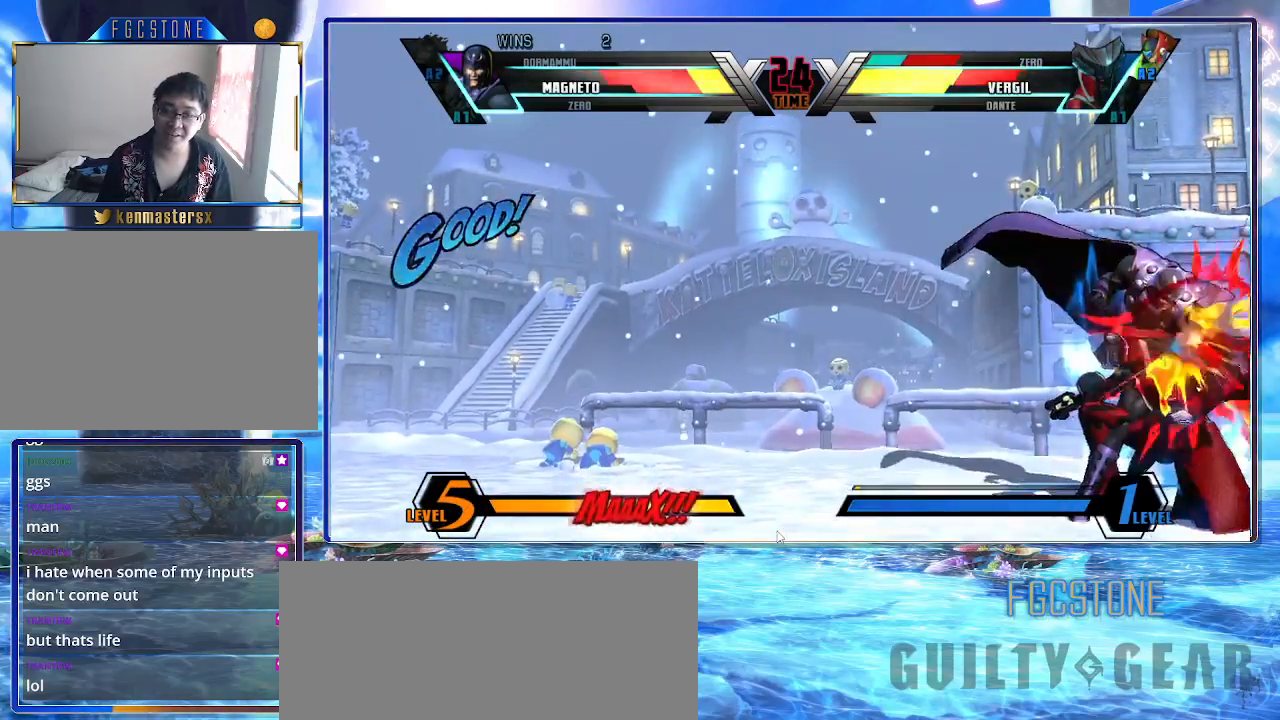
{"buttons": ["HS"], "left_stick": "down-left", "events": [[83, "K", "down"], [183, "K", "up"], [250, "S", "down"], [350, "S", "up"], [500, "HS", "down"]]}
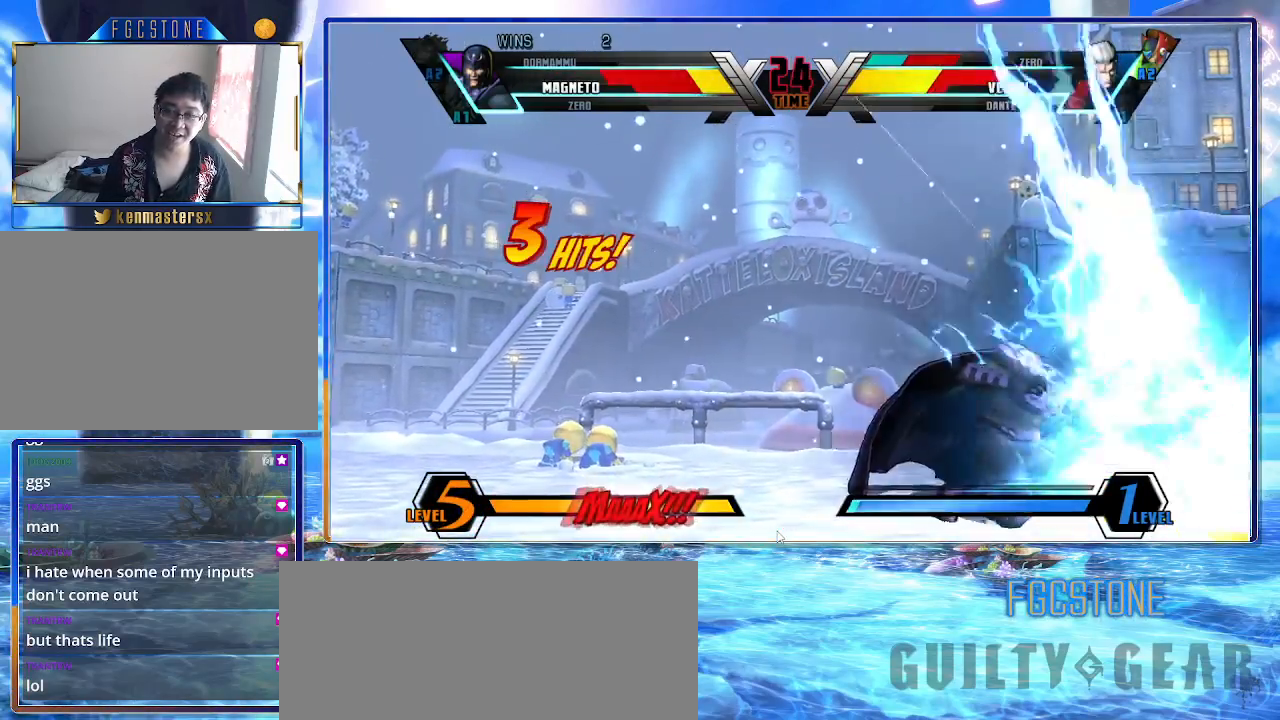
{"buttons": [], "left_stick": "down-left", "events": [[83, "HS", "up"], [300, "P", "down"], [383, "P", "up"]]}
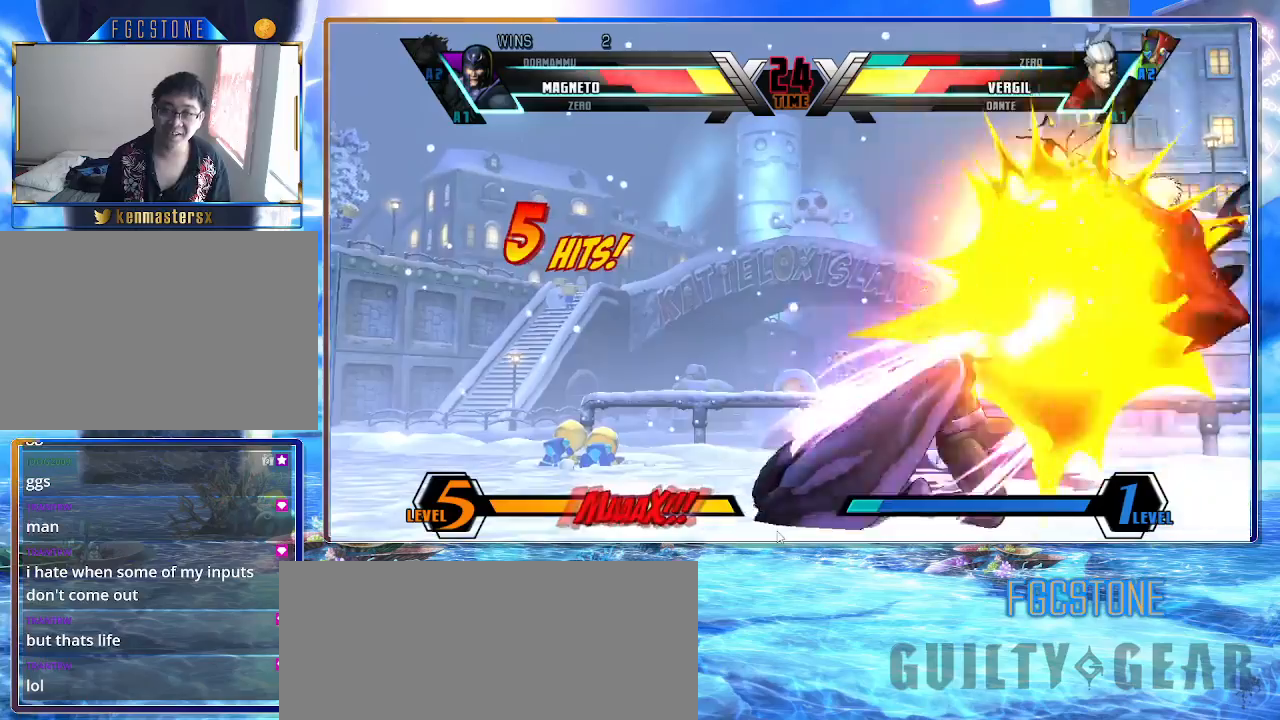
{"buttons": [], "left_stick": "center", "events": [[17, "left_stick", "center"], [67, "left_stick", "right"], [117, "left_stick", "up-right"], [233, "HS", "down"], [333, "HS", "up"], [433, "left_stick", "center"]]}
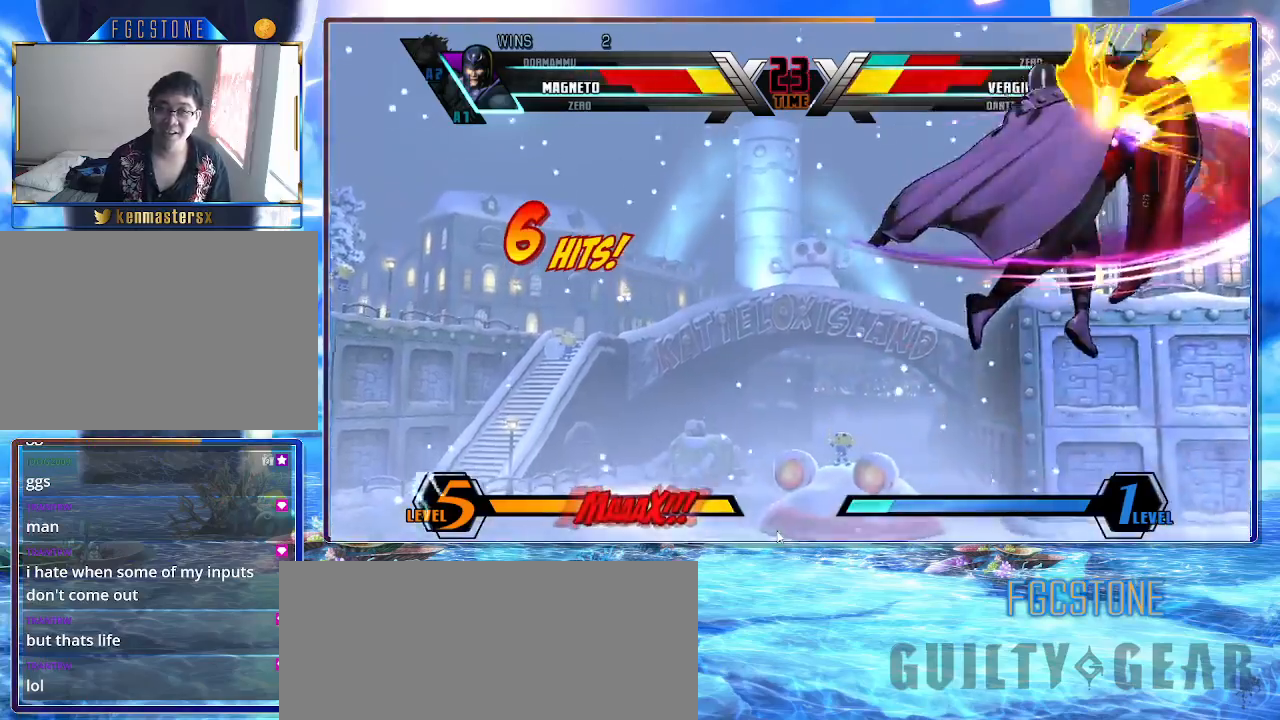
{"buttons": [], "left_stick": "down-right", "events": [[117, "left_stick", "down-right"], [133, "S", "down"], [150, "K", "down"], [250, "HS", "down"], [267, "K", "up"], [333, "S", "up"], [450, "HS", "up"]]}
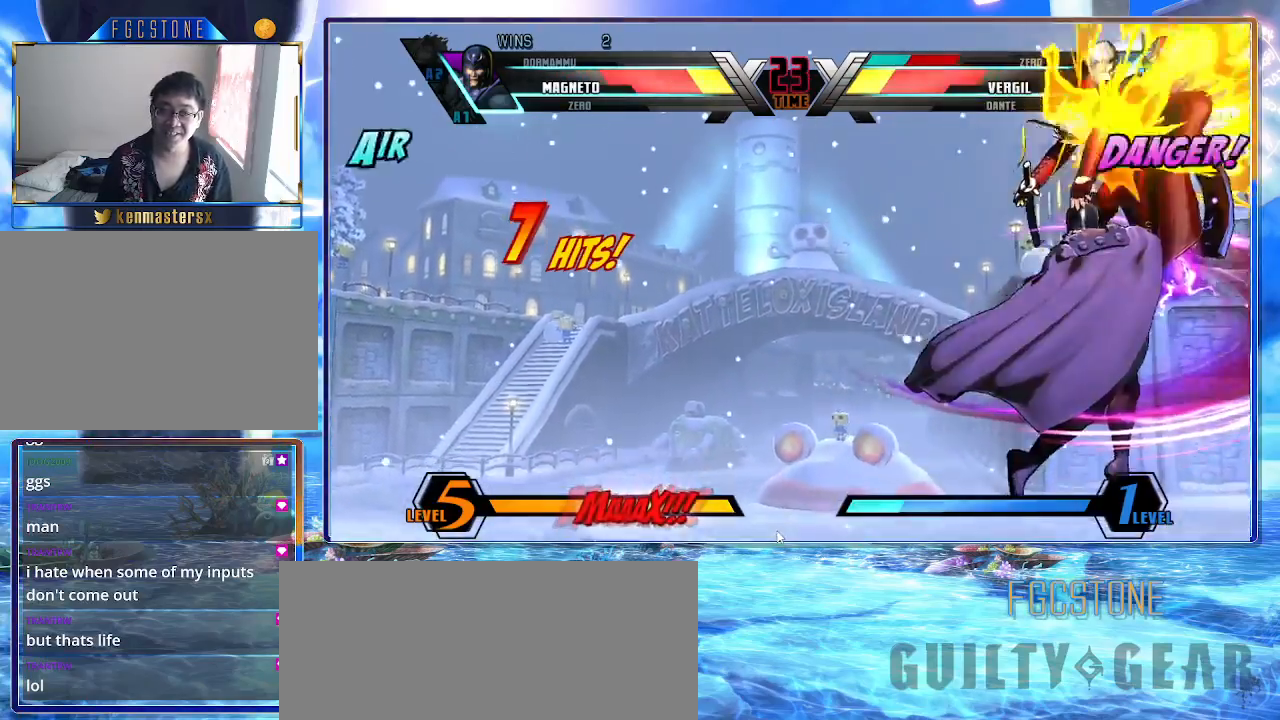
{"buttons": ["K"], "left_stick": "center", "events": [[83, "left_stick", "center"], [267, "HS", "down"], [300, "HS", "up"], [300, "left_stick", "down"], [433, "left_stick", "left"], [483, "K", "down"], [483, "left_stick", "center"]]}
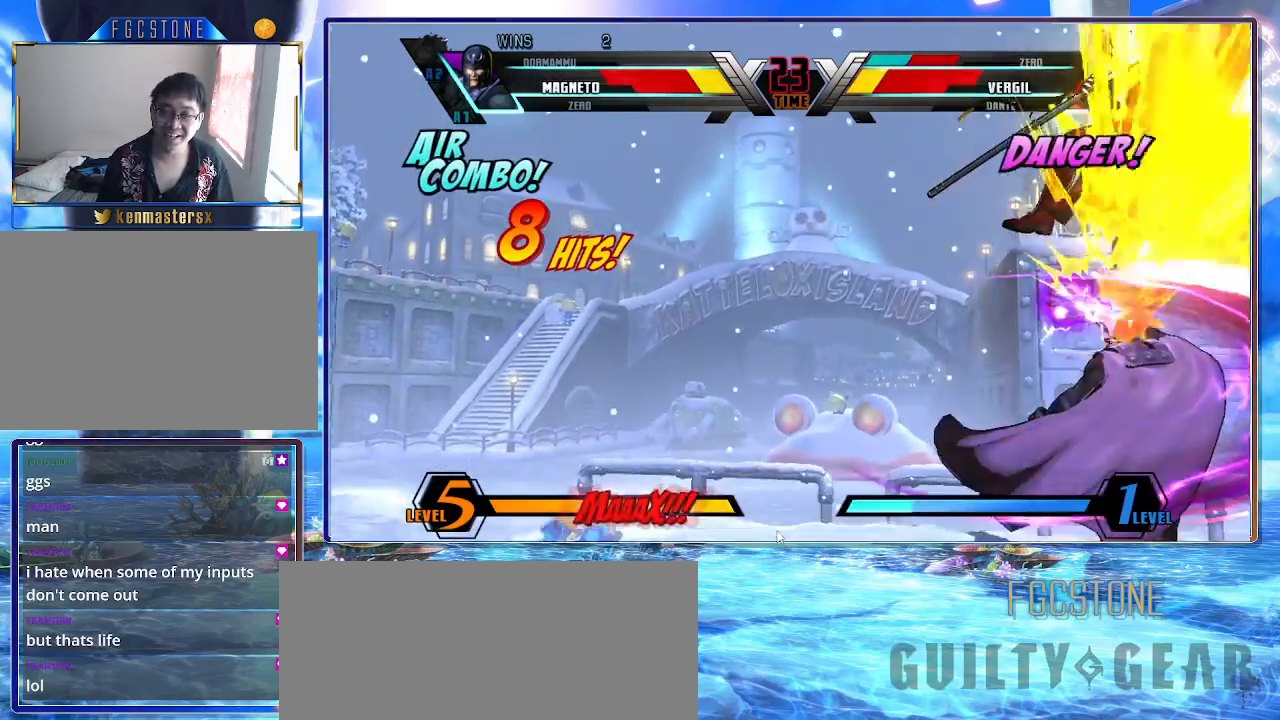
{"buttons": [], "left_stick": "down", "events": [[50, "K", "up"], [483, "left_stick", "down"]]}
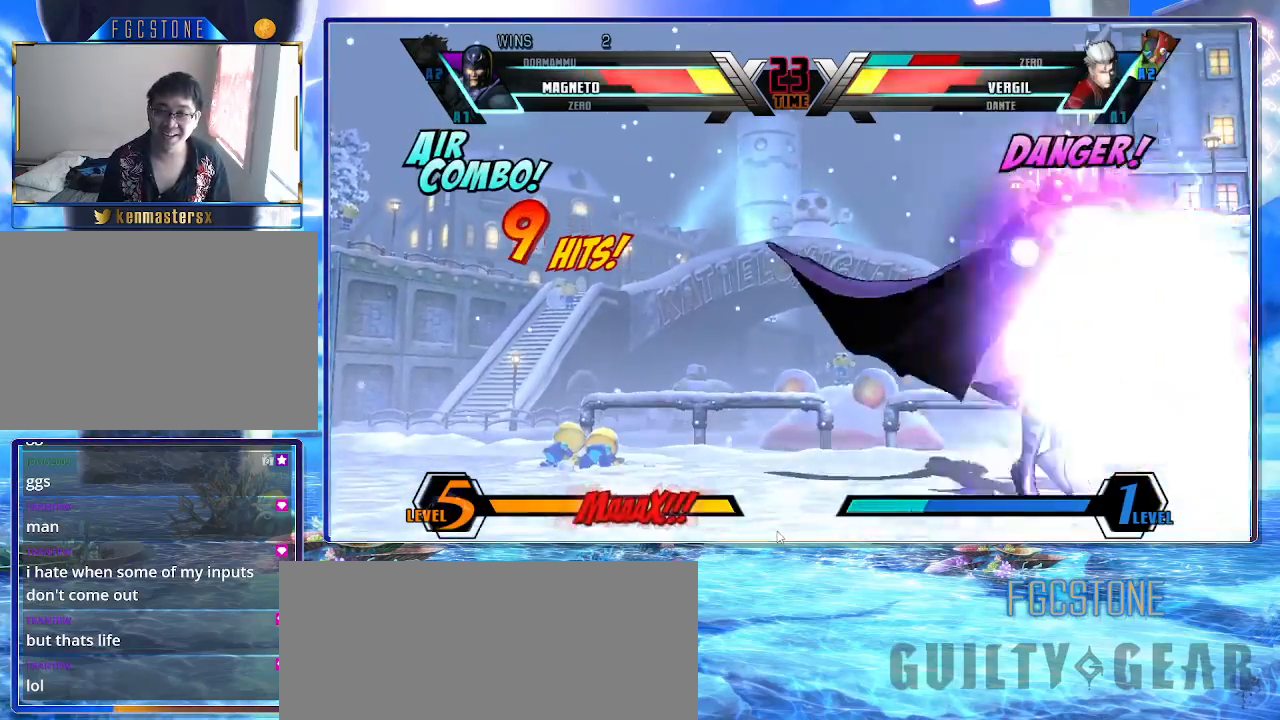
{"buttons": [], "left_stick": "down-left", "events": [[50, "left_stick", "down-left"], [67, "HS", "down"], [167, "HS", "up"], [317, "P", "down"], [383, "P", "up"]]}
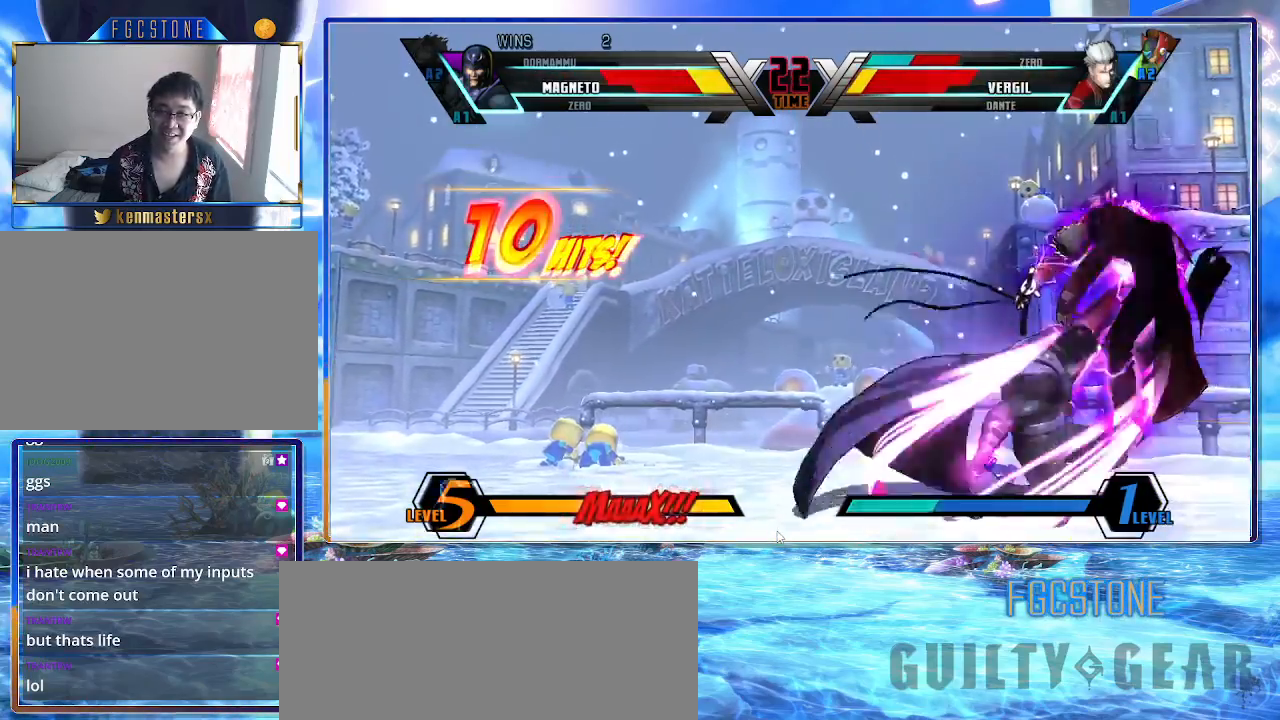
{"buttons": [], "left_stick": "center", "events": [[100, "left_stick", "up-right"], [233, "HS", "down"], [350, "HS", "up"], [467, "left_stick", "center"]]}
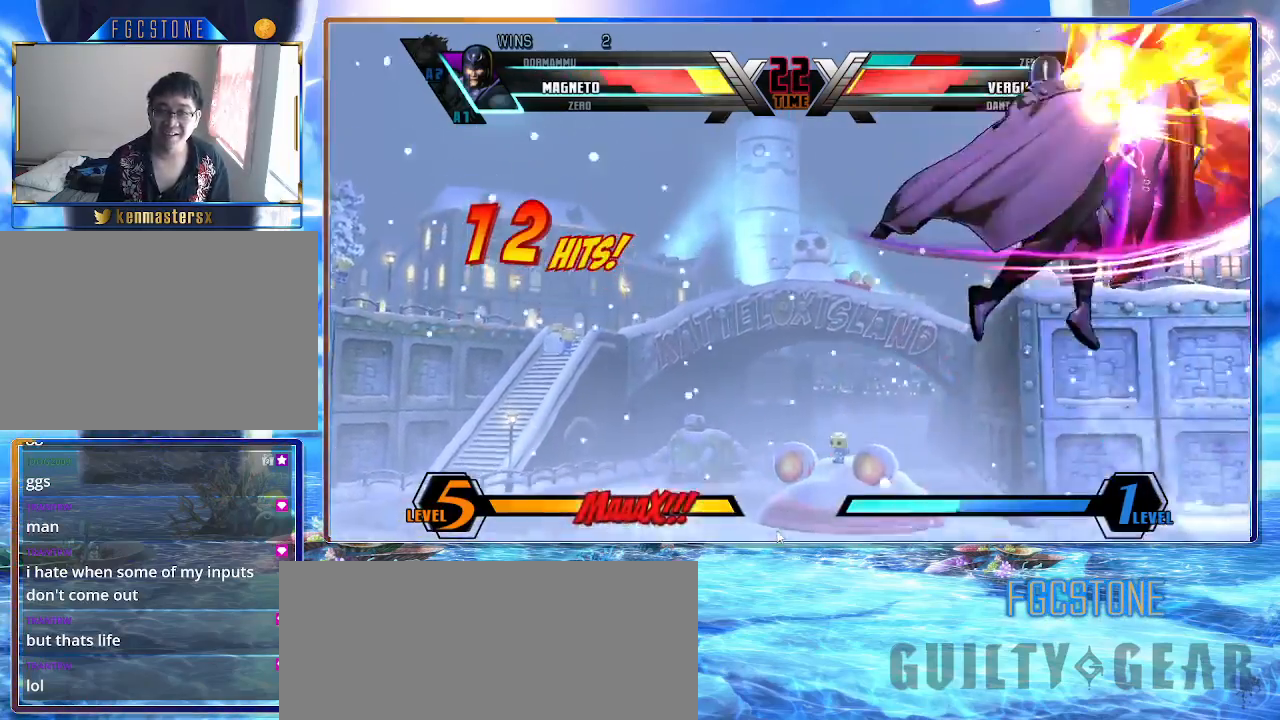
{"buttons": [], "left_stick": "down", "events": [[100, "left_stick", "down"], [150, "K", "down"], [150, "S", "down"], [233, "HS", "down"], [233, "K", "up"], [333, "S", "up"], [400, "HS", "up"]]}
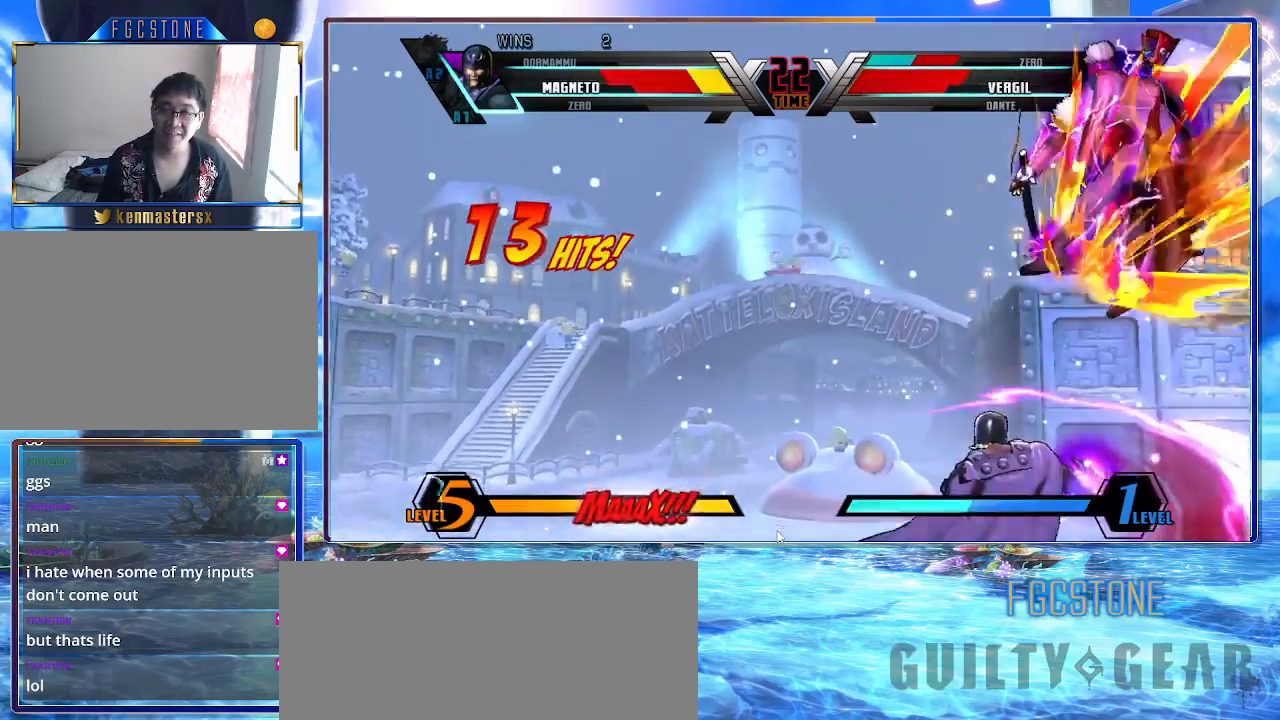
{"buttons": ["K"], "left_stick": "center", "events": [[67, "left_stick", "center"], [217, "HS", "down"], [283, "HS", "up"], [317, "left_stick", "down"], [433, "left_stick", "left"], [483, "K", "down"], [483, "left_stick", "center"]]}
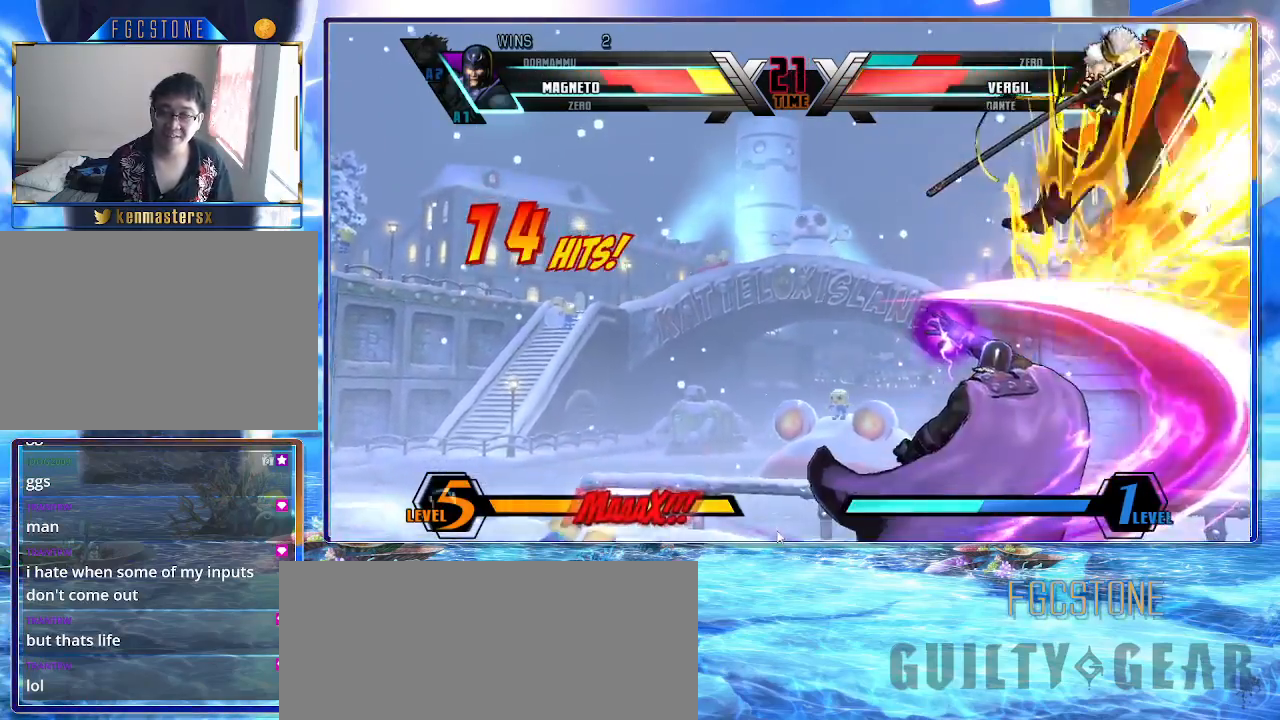
{"buttons": [], "left_stick": "down", "events": [[50, "K", "up"], [450, "left_stick", "down"]]}
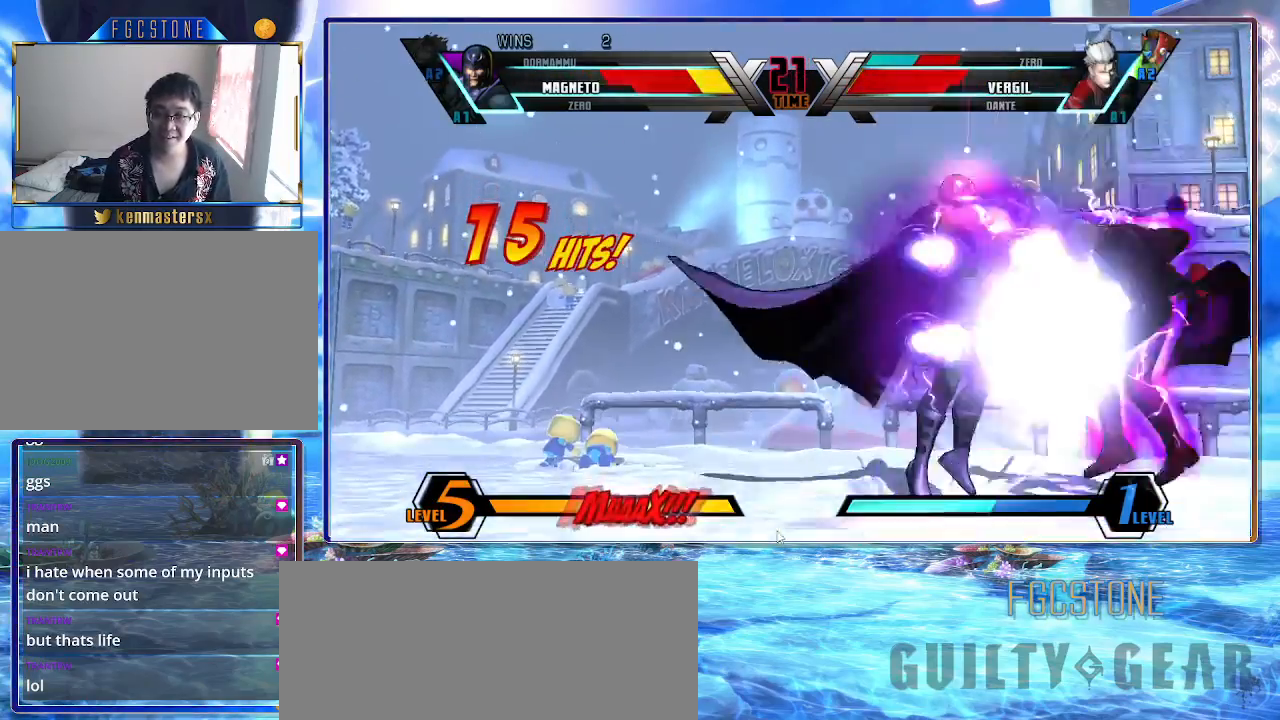
{"buttons": [], "left_stick": "down-left", "events": [[83, "HS", "down"], [200, "HS", "up"], [267, "left_stick", "down-left"], [317, "P", "down"], [400, "P", "up"]]}
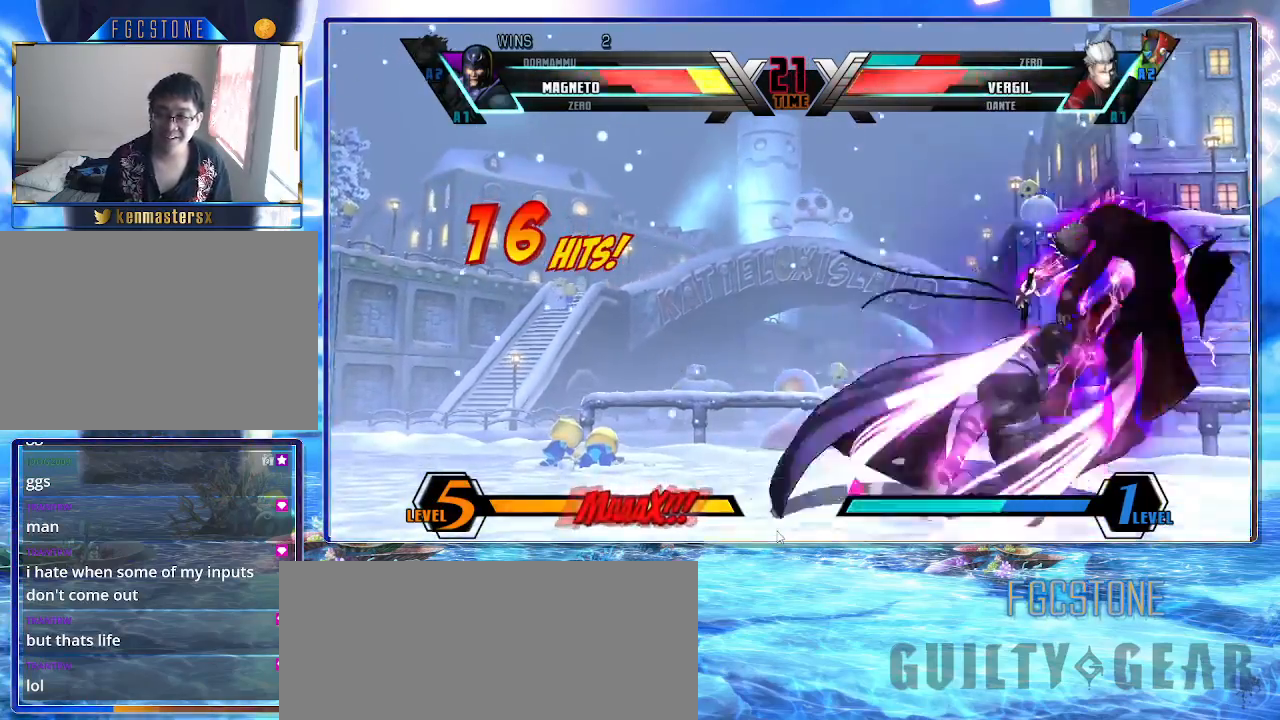
{"buttons": [], "left_stick": "up", "events": [[50, "left_stick", "center"], [117, "left_stick", "up"], [283, "S", "down"], [417, "S", "up"]]}
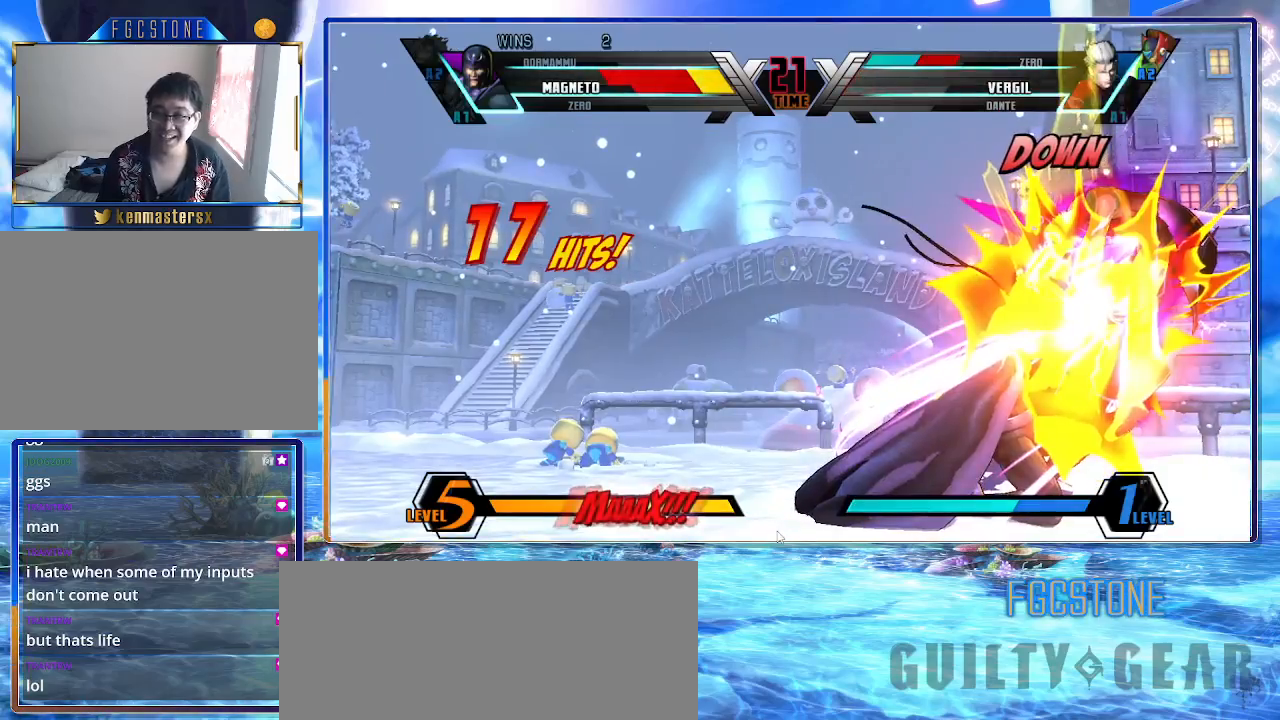
{"buttons": [], "left_stick": "up", "events": []}
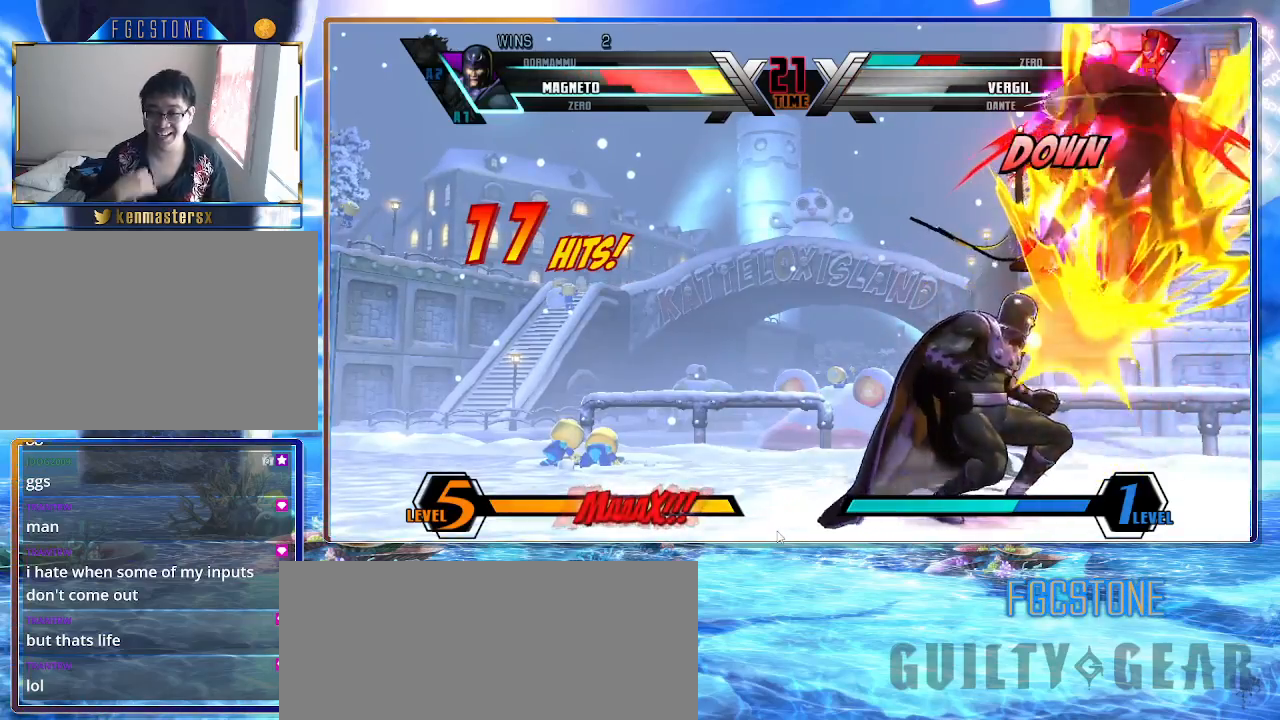
{"buttons": [], "left_stick": "center", "events": [[67, "left_stick", "center"]]}
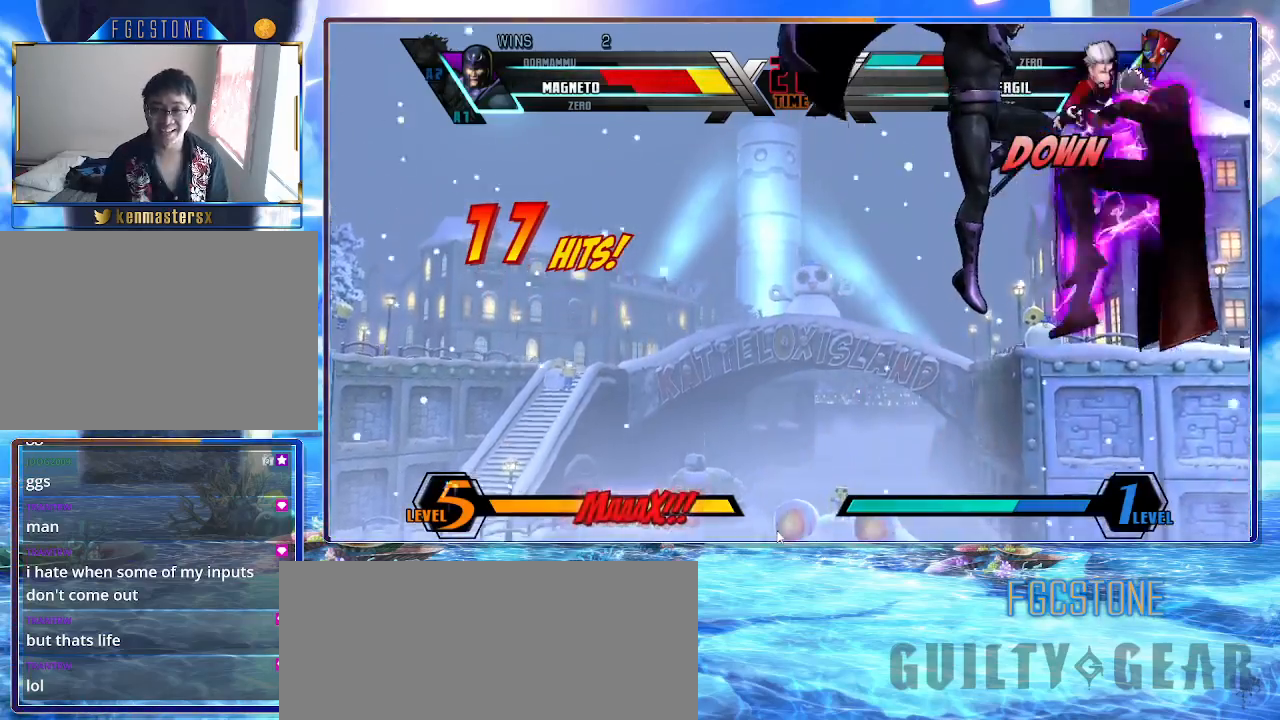
{"buttons": [], "left_stick": "center", "events": []}
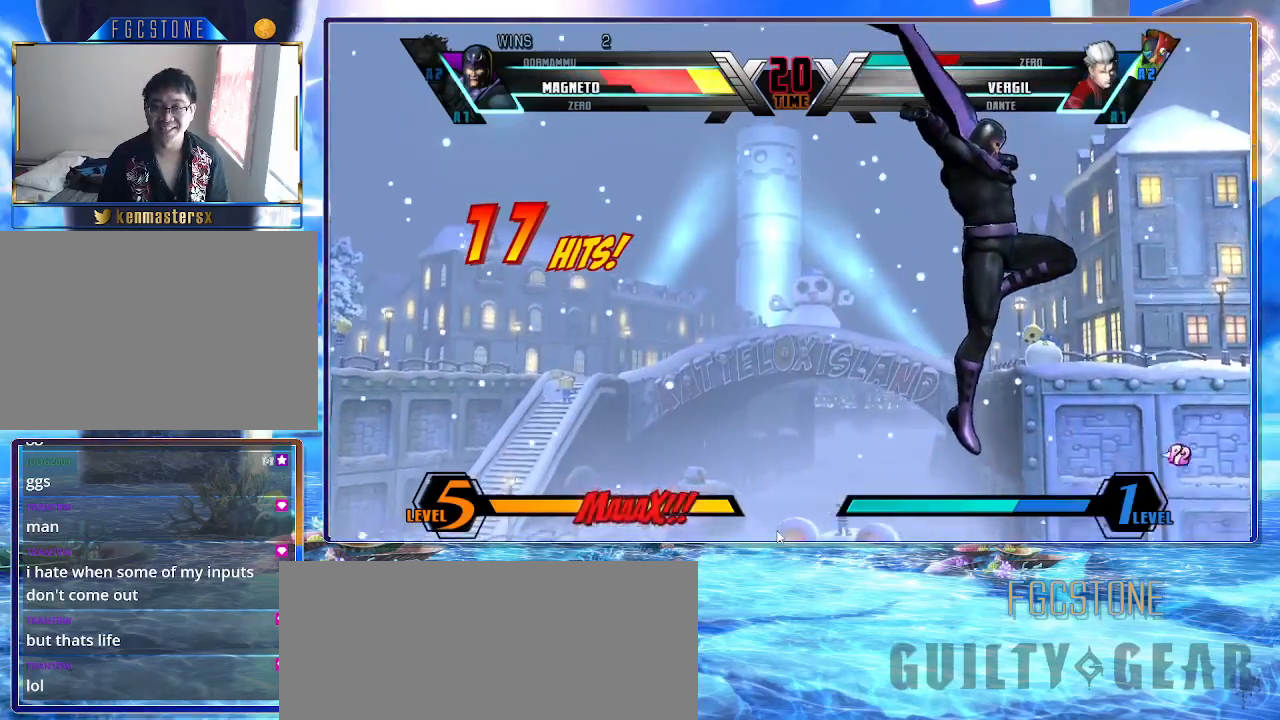
{"buttons": ["HS", "S"], "left_stick": "left", "events": [[333, "left_stick", "left"], [433, "K", "down"], [467, "HS", "down"], [467, "S", "down"], [500, "K", "up"]]}
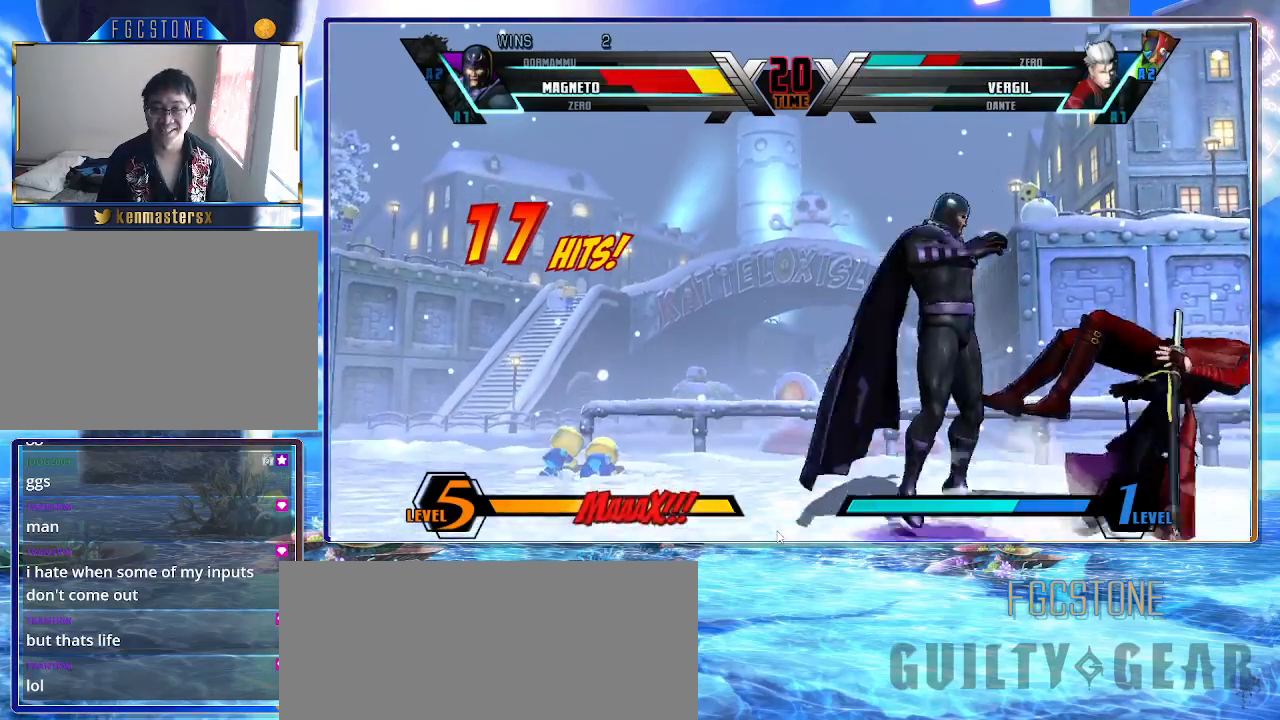
{"buttons": ["HS"], "left_stick": "center", "events": [[33, "S", "up"], [67, "HS", "up"], [133, "left_stick", "down"], [333, "HS", "down"], [333, "left_stick", "center"]]}
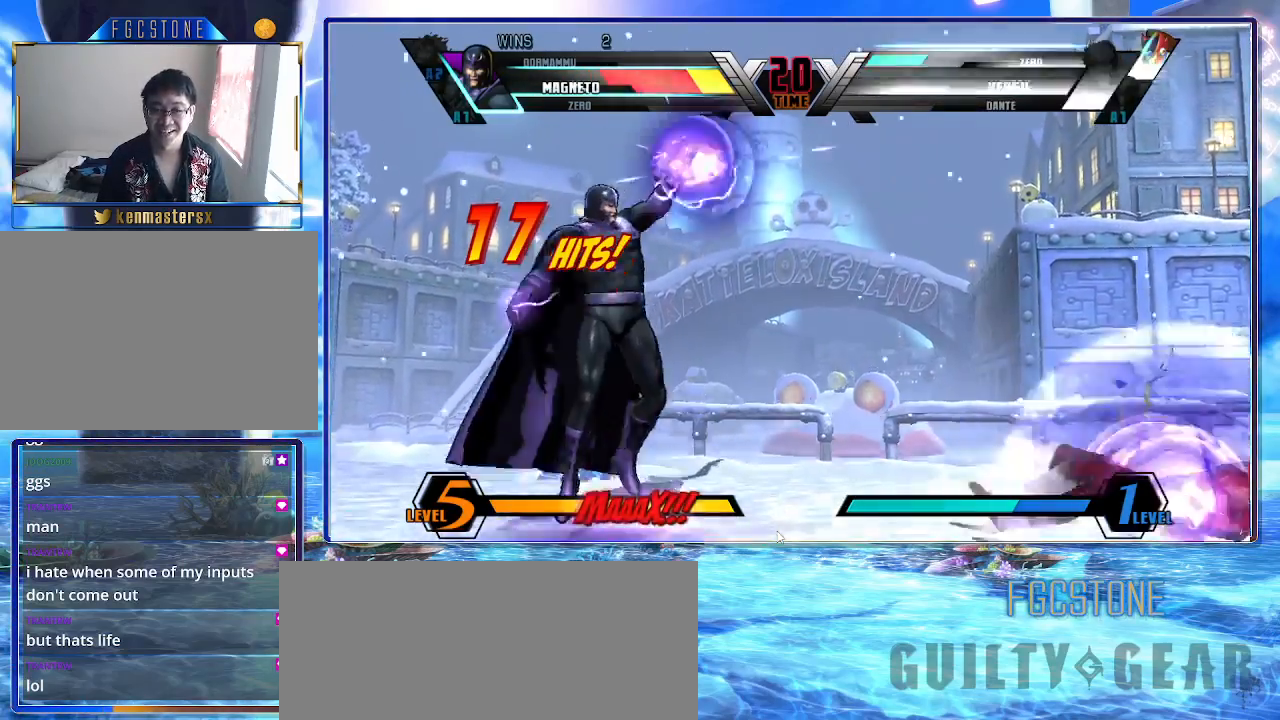
{"buttons": [], "left_stick": "down-right", "events": [[367, "HS", "up"], [450, "left_stick", "down-right"]]}
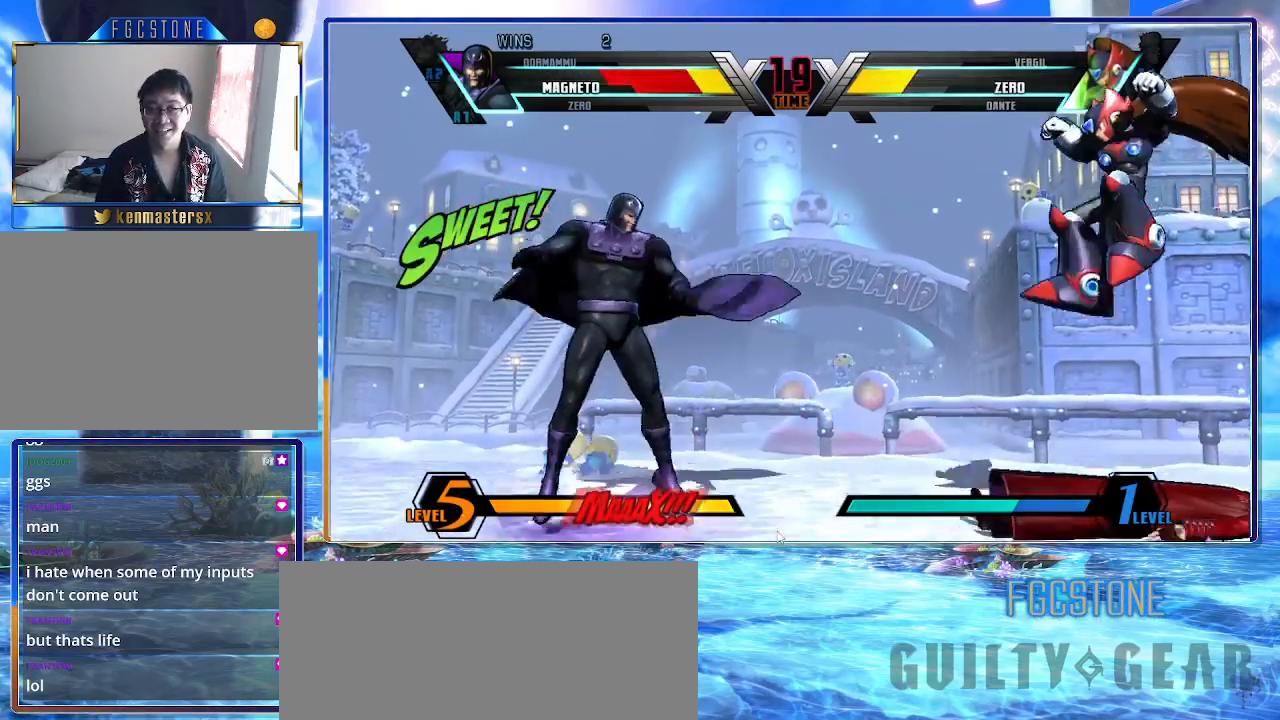
{"buttons": [], "left_stick": "left", "events": [[17, "left_stick", "down-left"], [83, "left_stick", "up-left"], [117, "HS", "down"], [133, "left_stick", "center"], [183, "HS", "up"], [467, "left_stick", "left"]]}
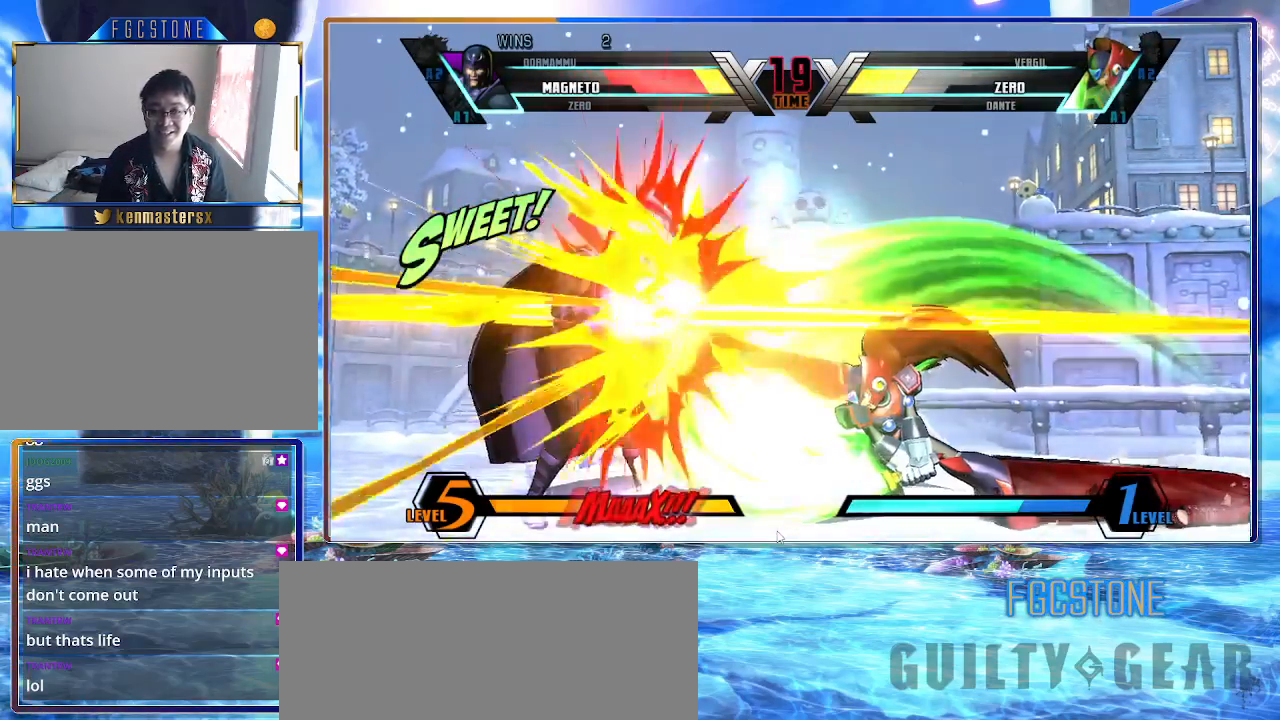
{"buttons": [], "left_stick": "down-left", "events": [[333, "left_stick", "down-left"]]}
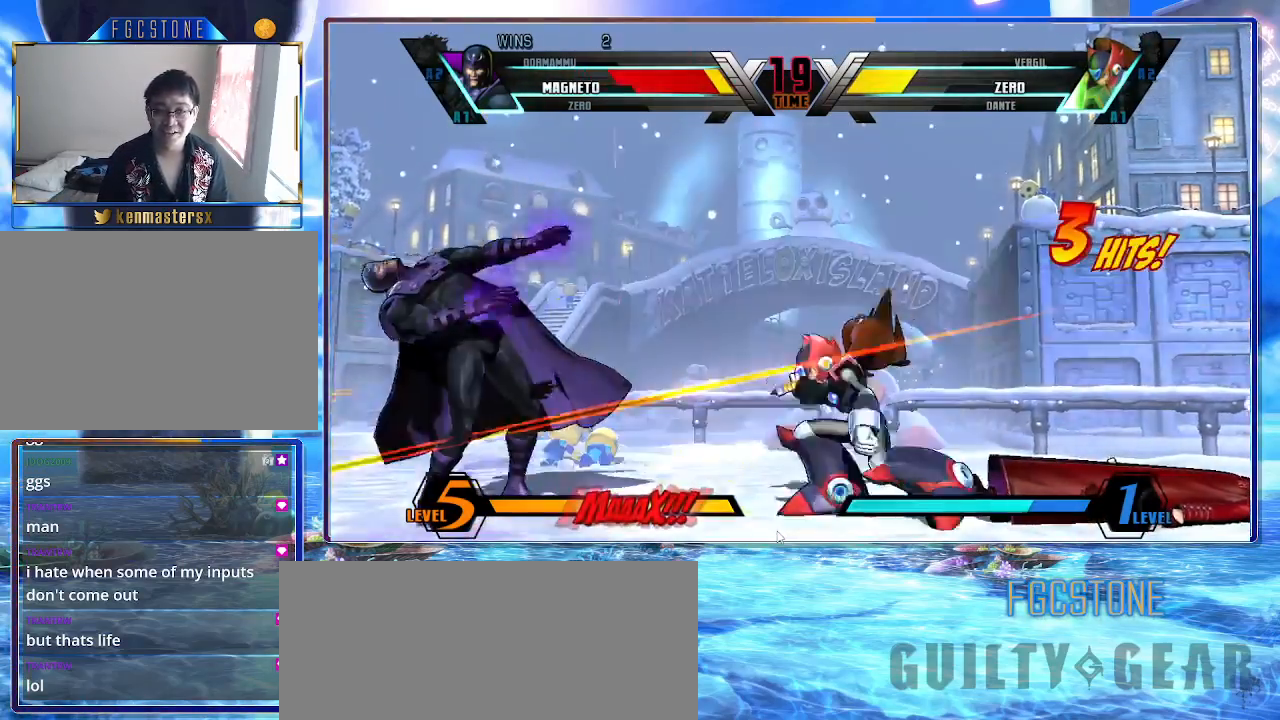
{"buttons": [], "left_stick": "down-left", "events": []}
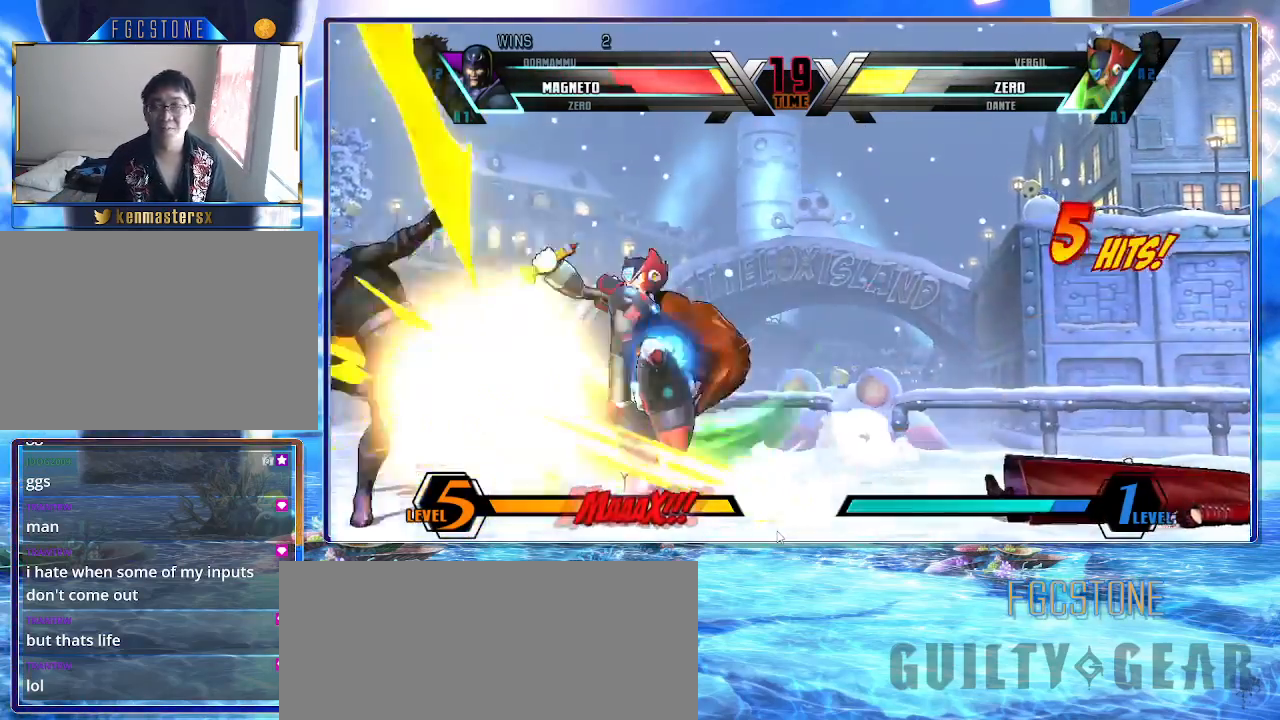
{"buttons": [], "left_stick": "down-left", "events": []}
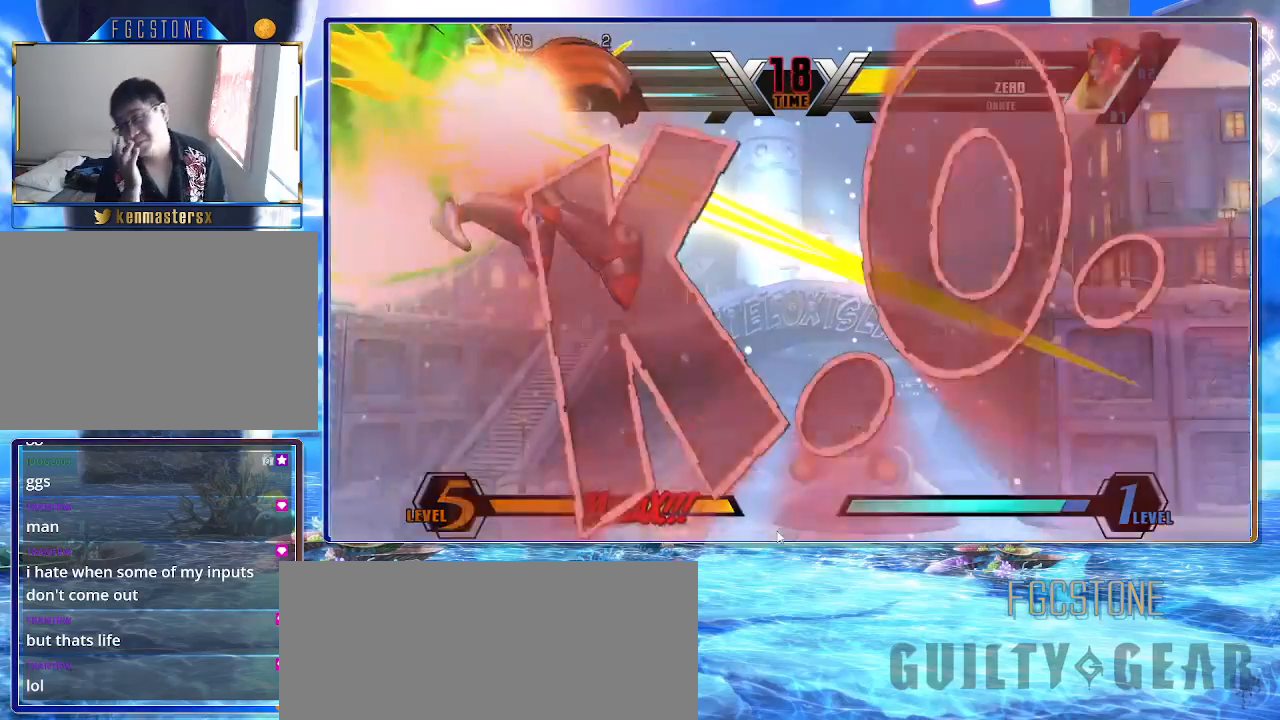
{"buttons": [], "left_stick": "down-left", "events": []}
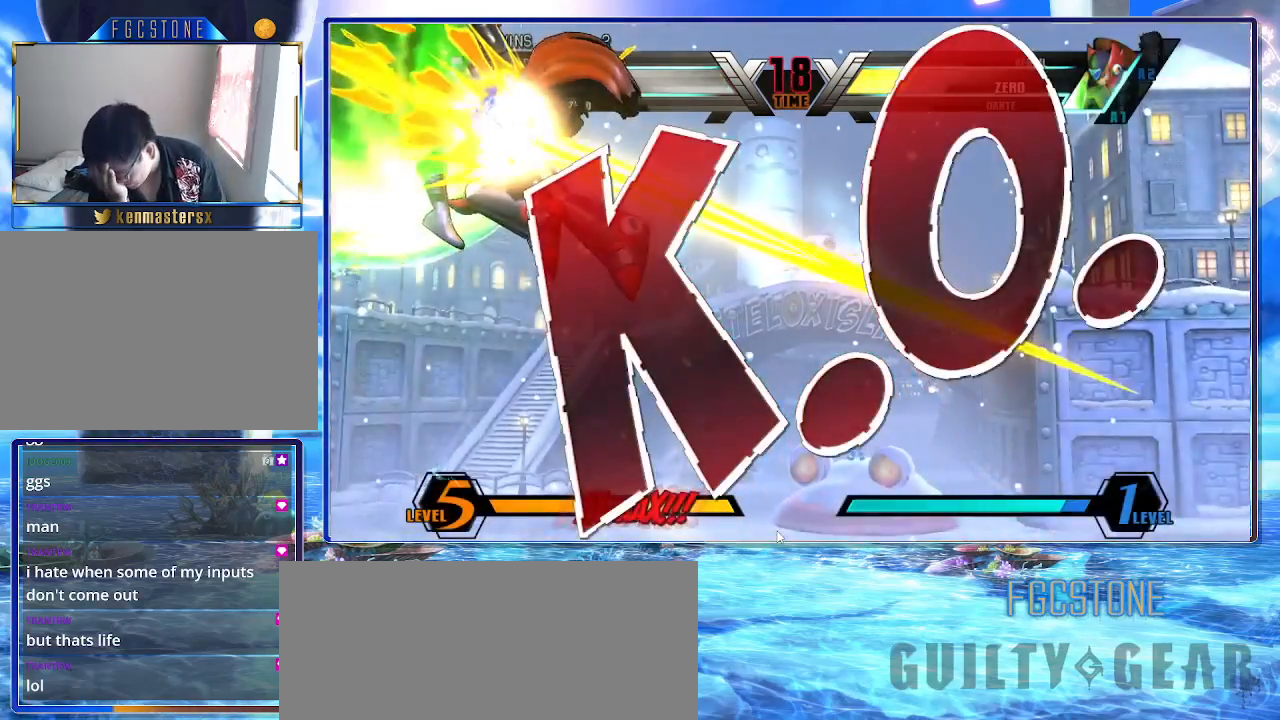
{"buttons": [], "left_stick": "down-left", "events": []}
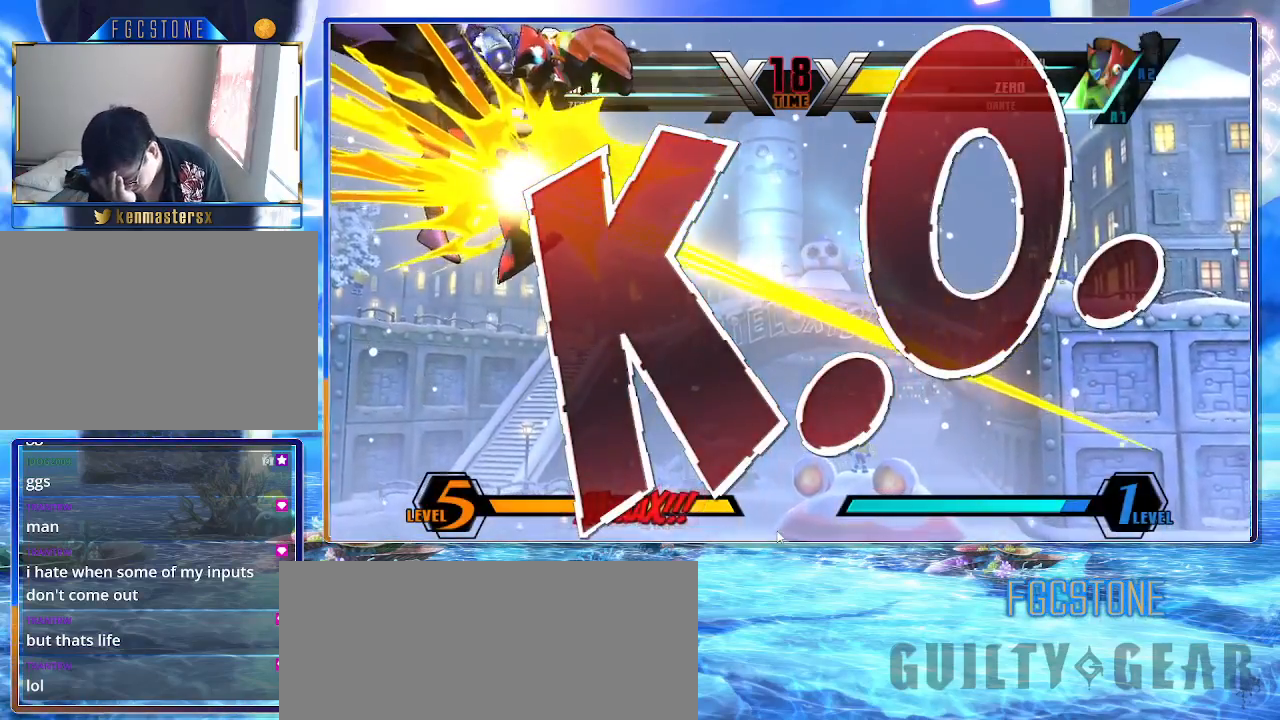
{"buttons": [], "left_stick": "down-left", "events": []}
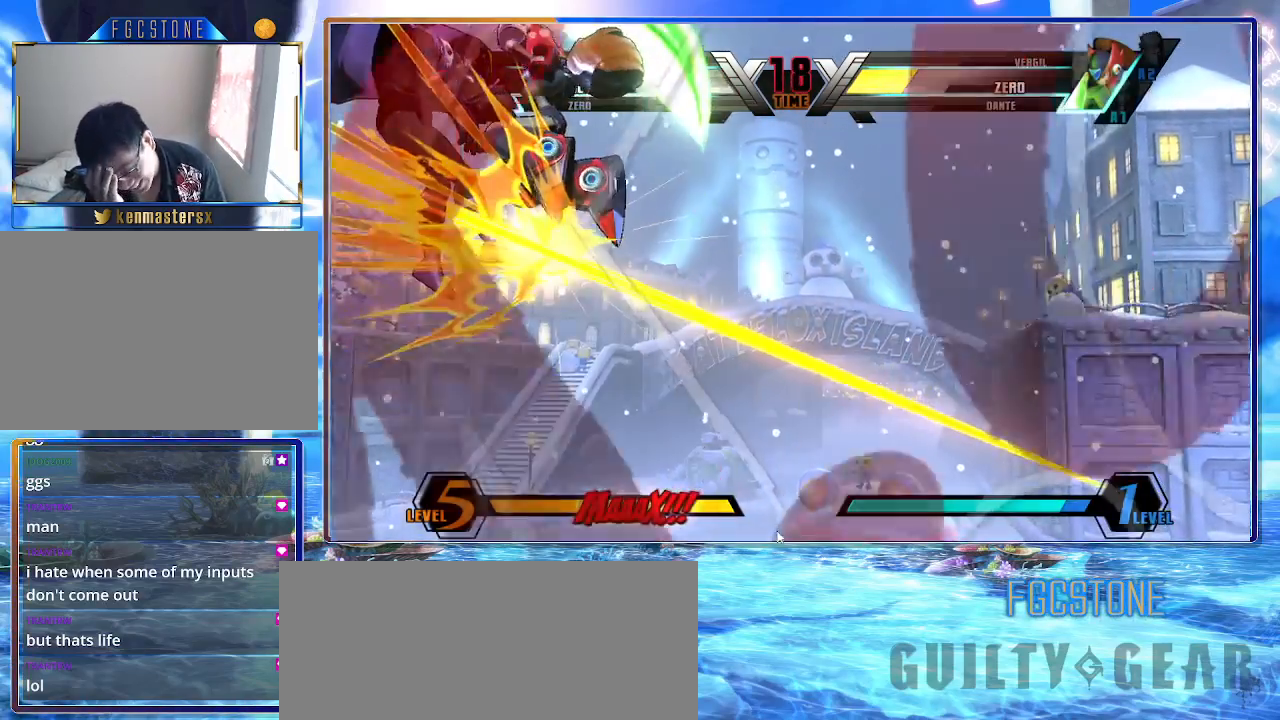
{"buttons": [], "left_stick": "down-left", "events": []}
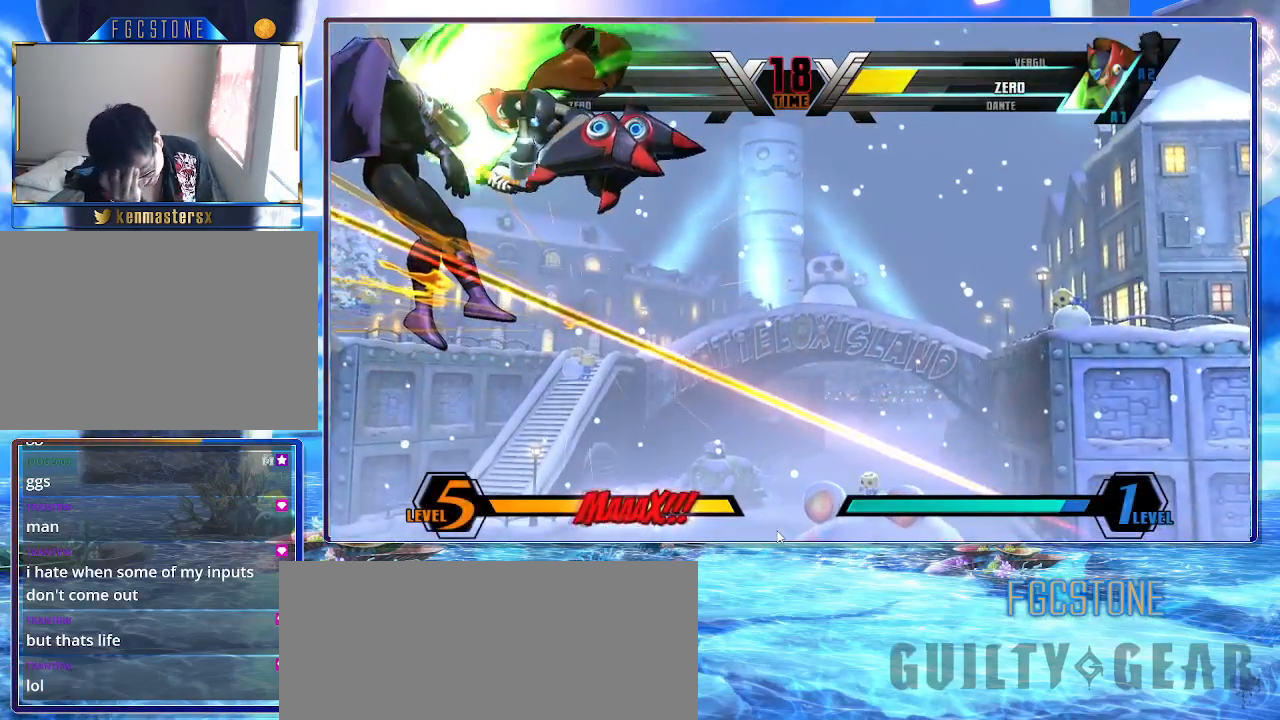
{"buttons": [], "left_stick": "center", "events": [[50, "left_stick", "center"]]}